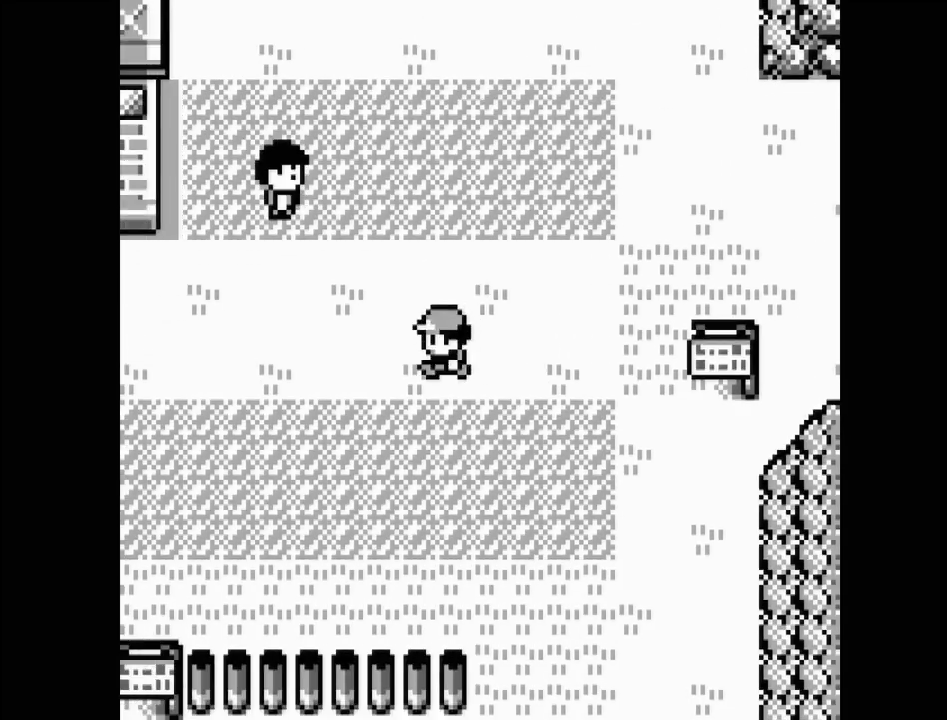
Gameplay with a controller (Nintendo layout); each line is a JSON object with the inputs held at the frame after it. "events" lists button and stick changes between this image and that frame as [ms after this image, input, new state], when the widget could be followed in between. Not read: L3 R3.
{"buttons": ["DPAD_LEFT"], "events": []}
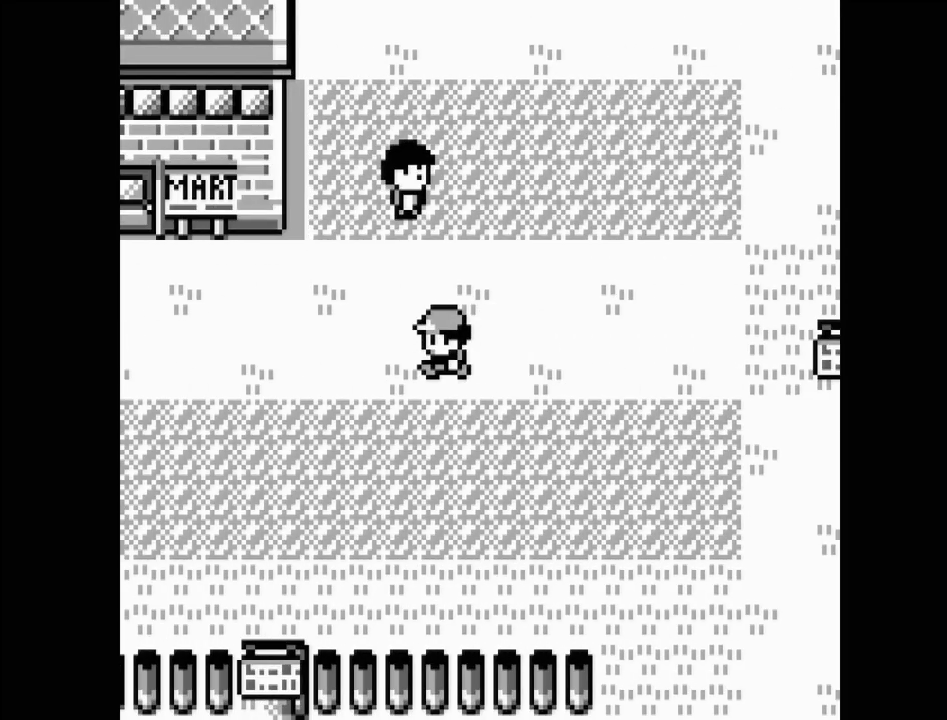
{"buttons": [], "events": [[433, "DPAD_LEFT", "up"]]}
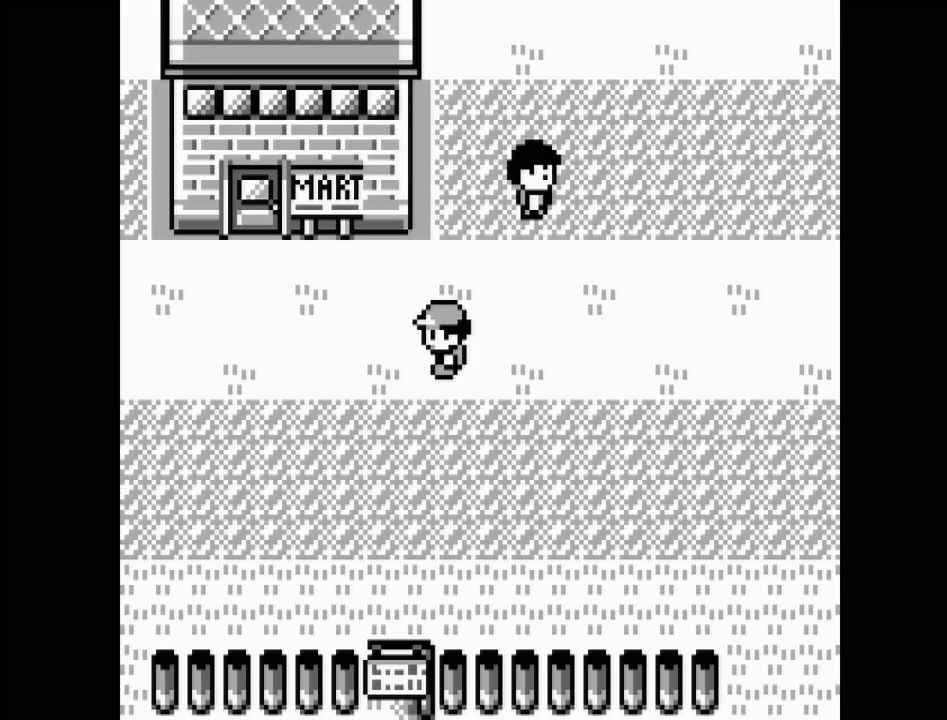
{"buttons": [], "events": [[50, "DPAD_DOWN", "down"], [450, "DPAD_DOWN", "up"]]}
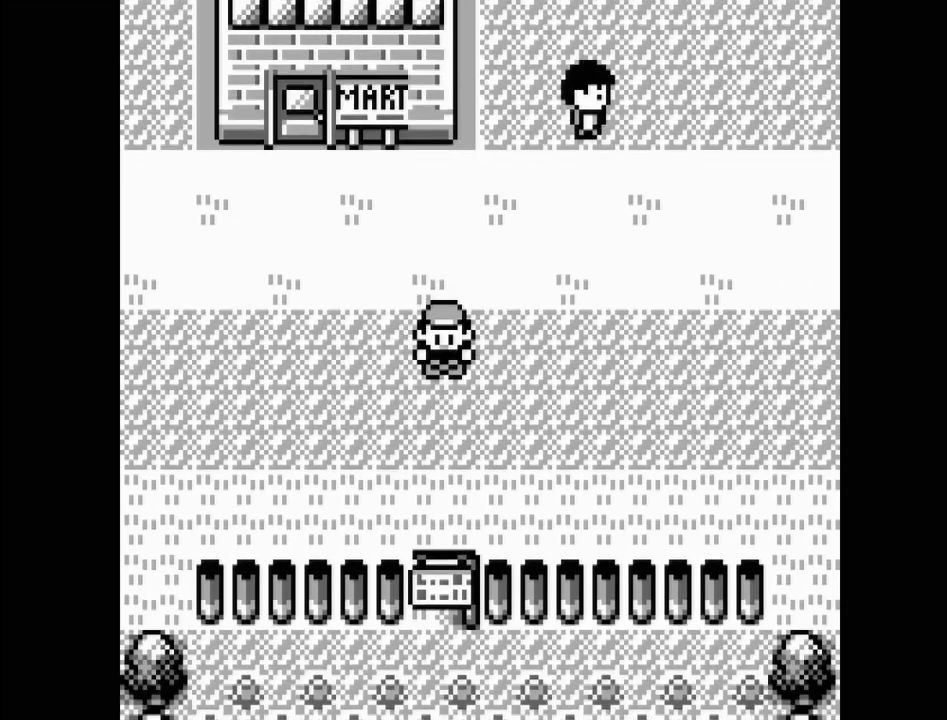
{"buttons": ["DPAD_LEFT"], "events": [[117, "DPAD_LEFT", "down"]]}
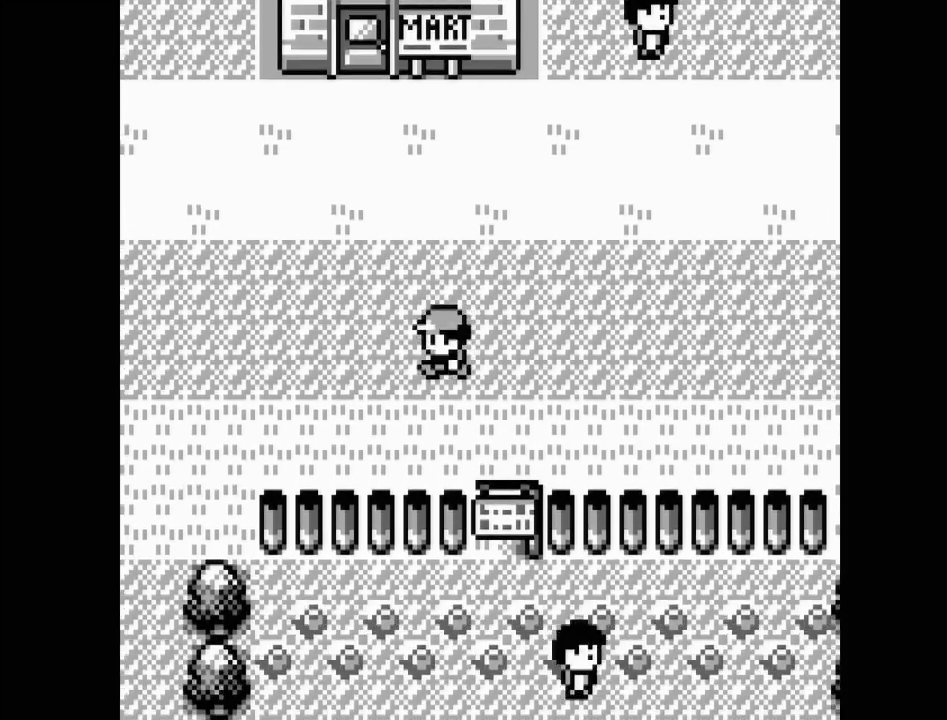
{"buttons": ["DPAD_LEFT"], "events": []}
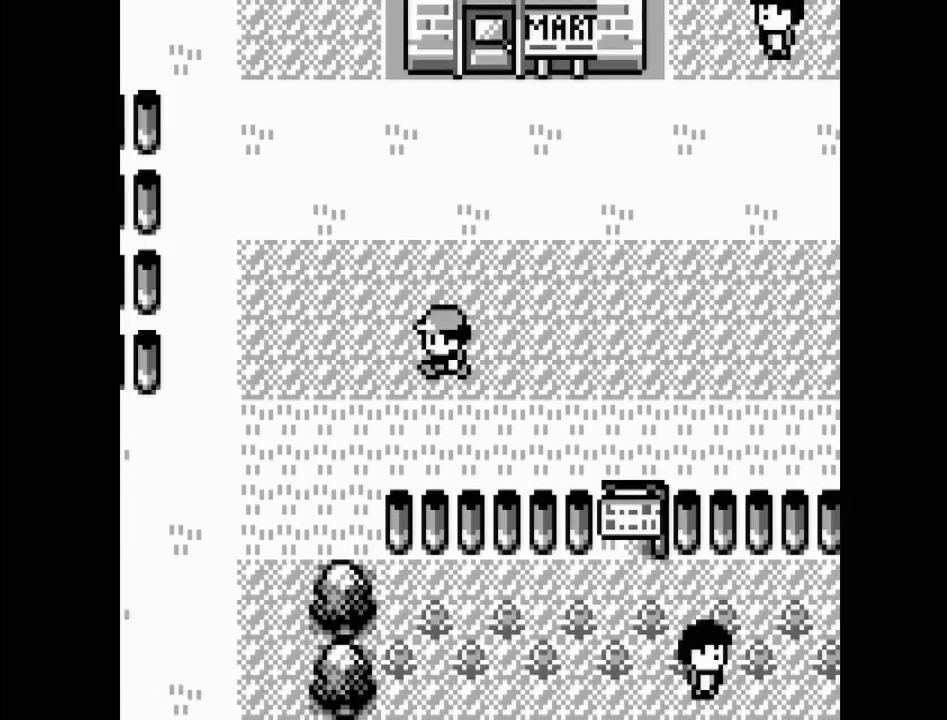
{"buttons": ["DPAD_LEFT"], "events": []}
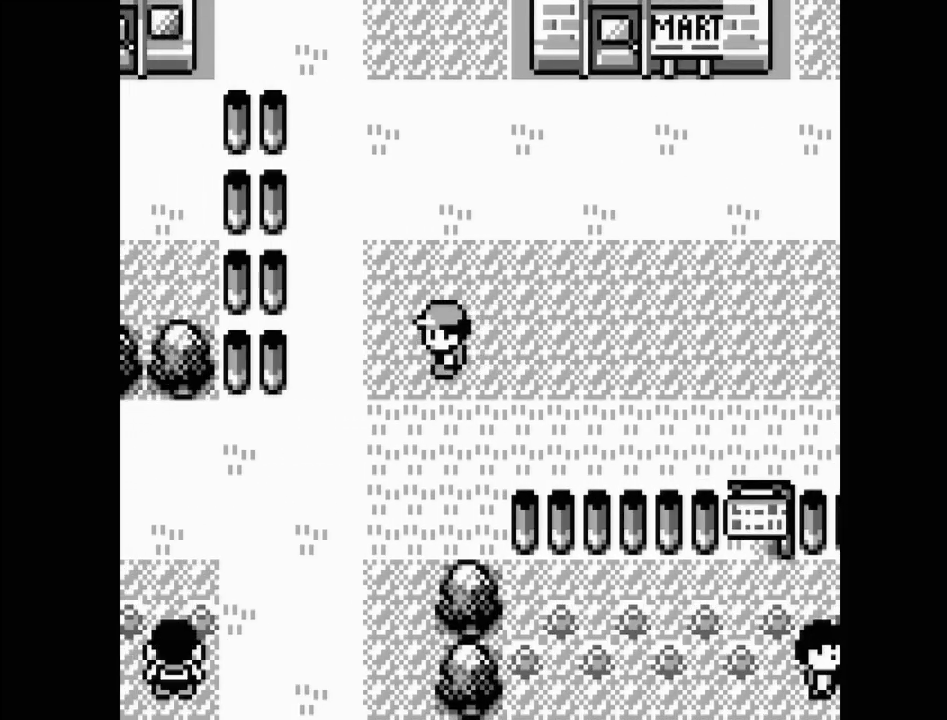
{"buttons": ["DPAD_DOWN"], "events": [[200, "DPAD_LEFT", "up"], [400, "DPAD_DOWN", "down"]]}
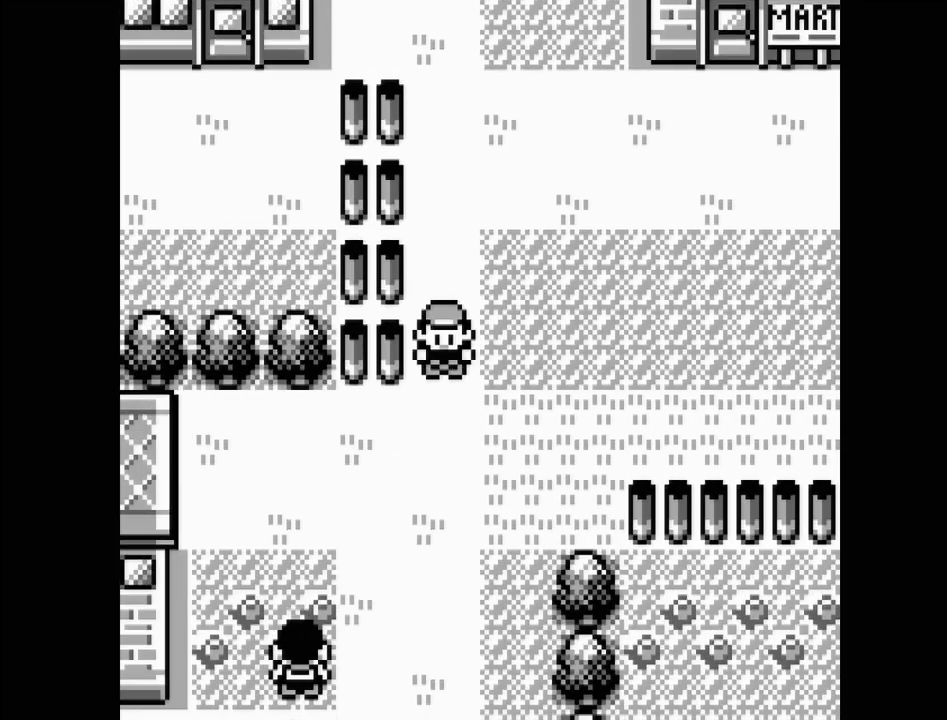
{"buttons": ["DPAD_DOWN"], "events": []}
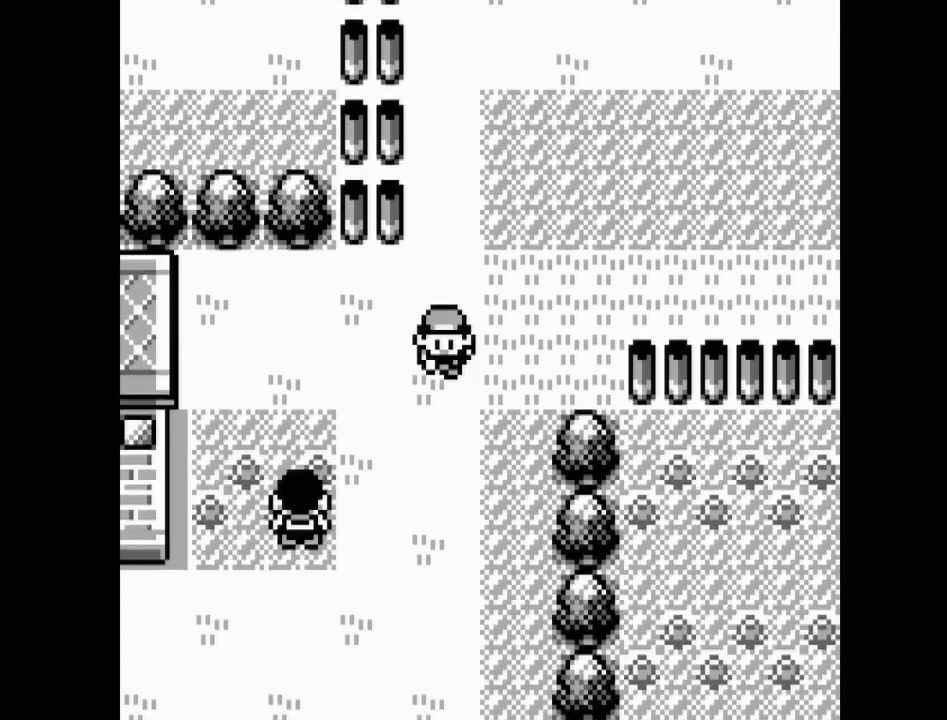
{"buttons": ["DPAD_DOWN"], "events": []}
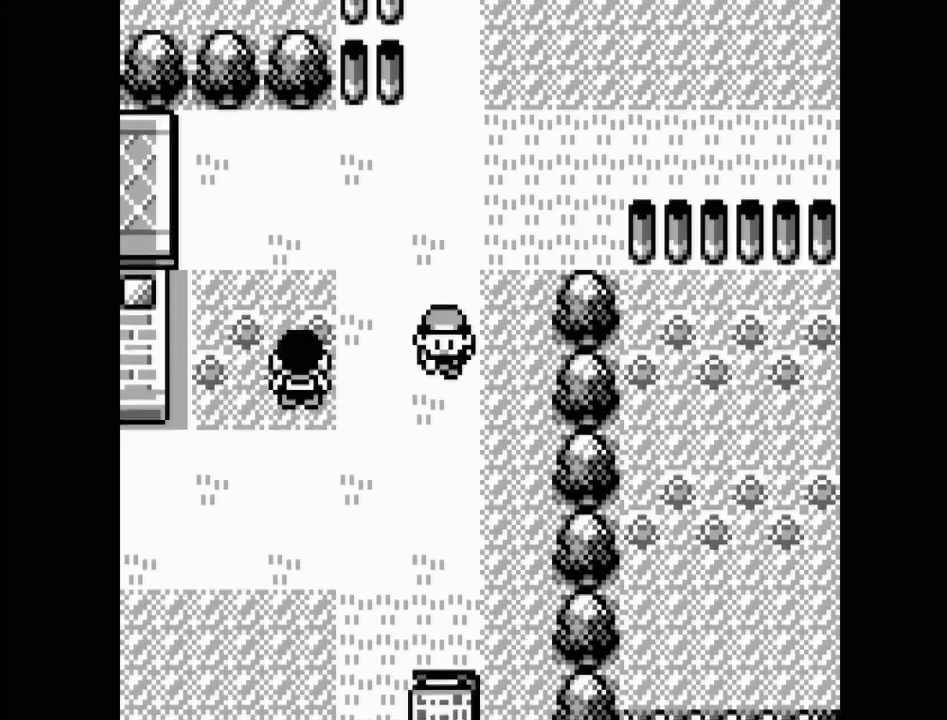
{"buttons": ["DPAD_LEFT"], "events": [[250, "DPAD_DOWN", "up"], [433, "DPAD_LEFT", "down"]]}
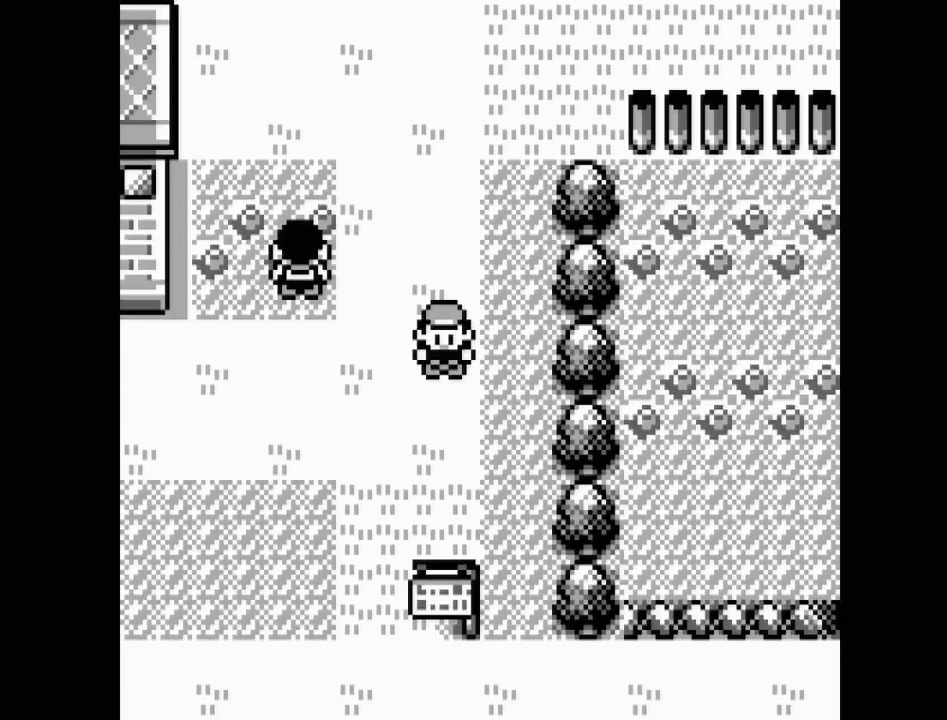
{"buttons": ["DPAD_LEFT"], "events": []}
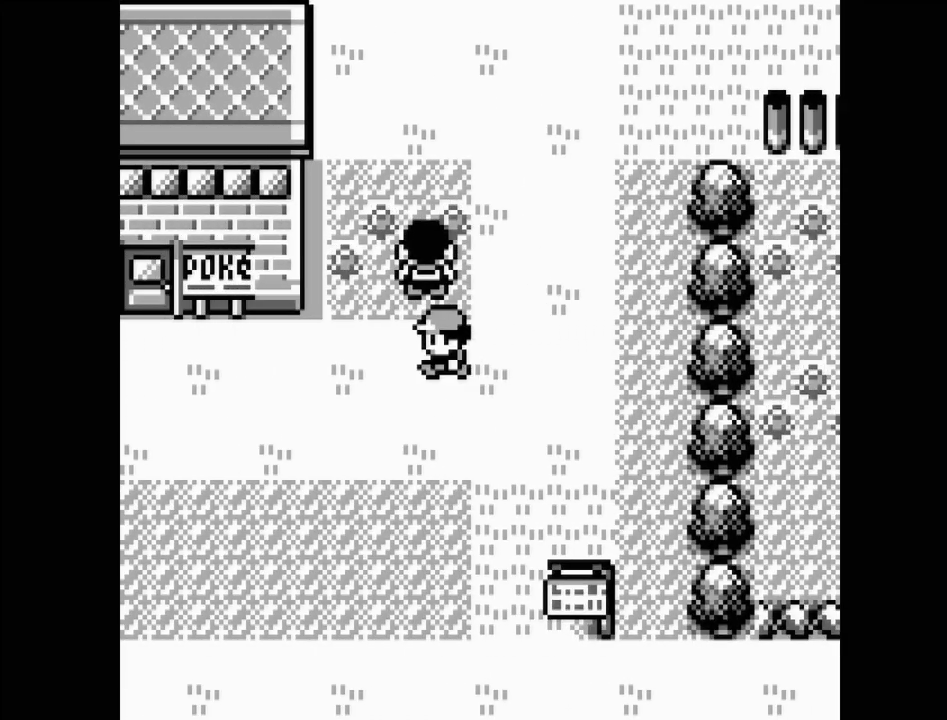
{"buttons": ["DPAD_LEFT"], "events": []}
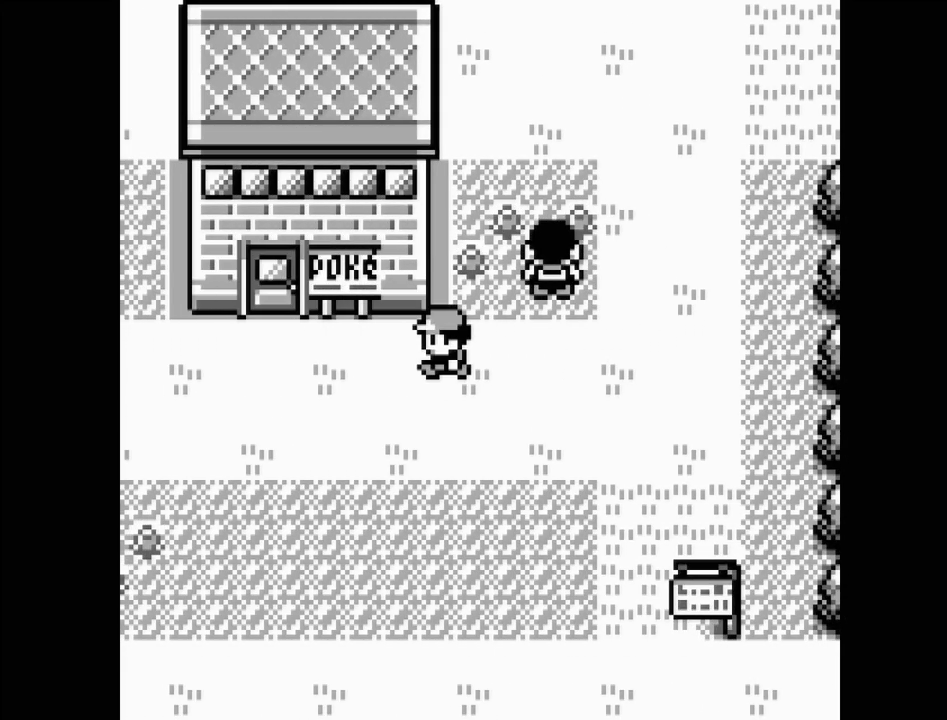
{"buttons": ["DPAD_LEFT"], "events": []}
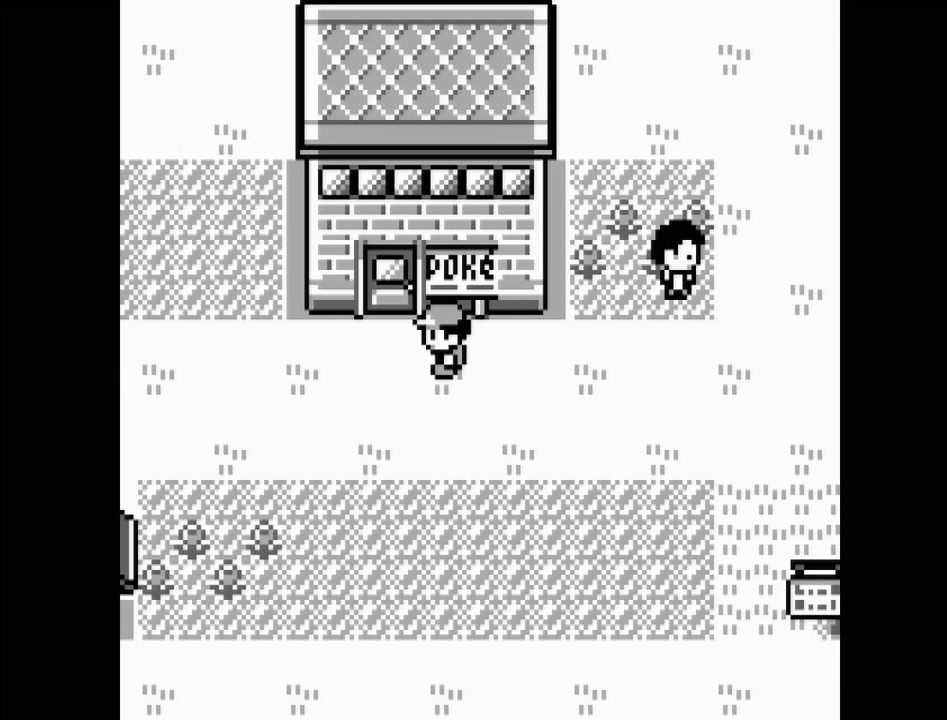
{"buttons": ["DPAD_UP"], "events": [[33, "DPAD_LEFT", "up"], [217, "DPAD_UP", "down"]]}
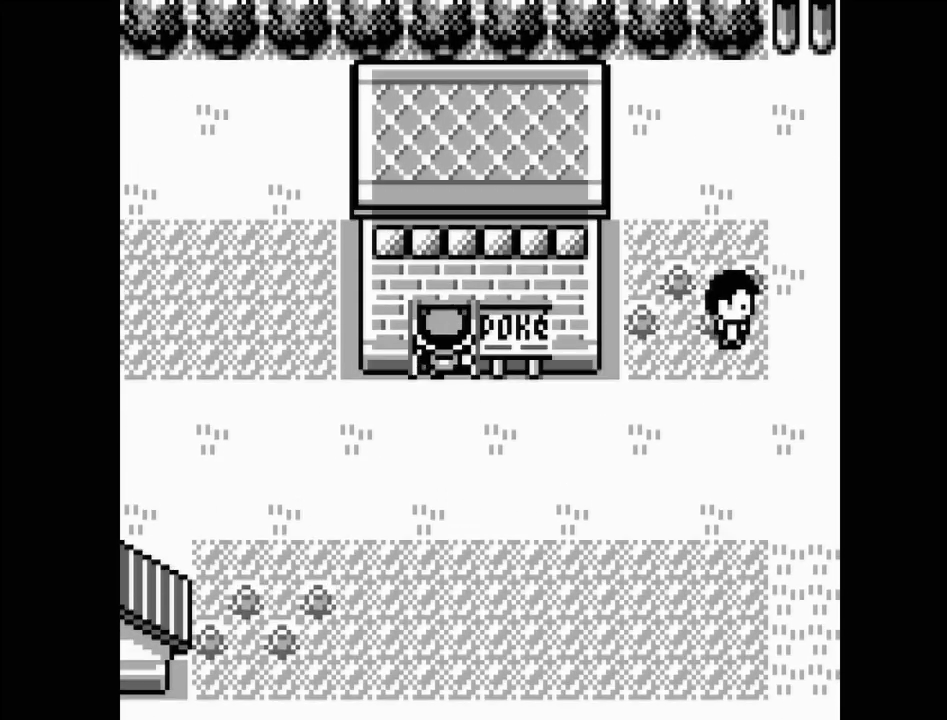
{"buttons": [], "events": [[117, "DPAD_UP", "up"]]}
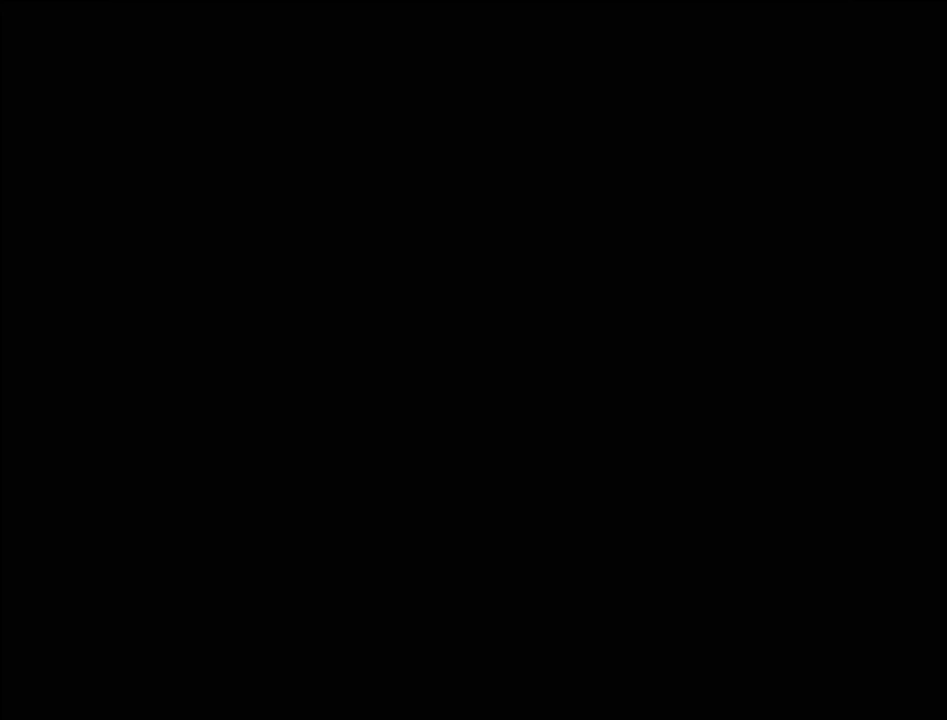
{"buttons": [], "events": []}
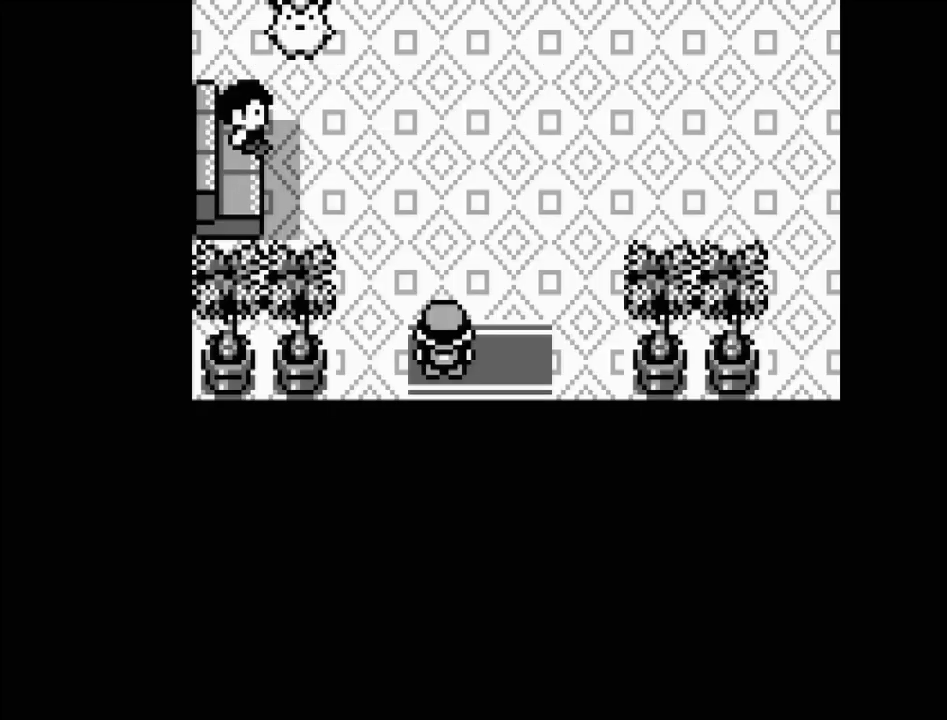
{"buttons": ["DPAD_UP"], "events": [[183, "DPAD_UP", "down"]]}
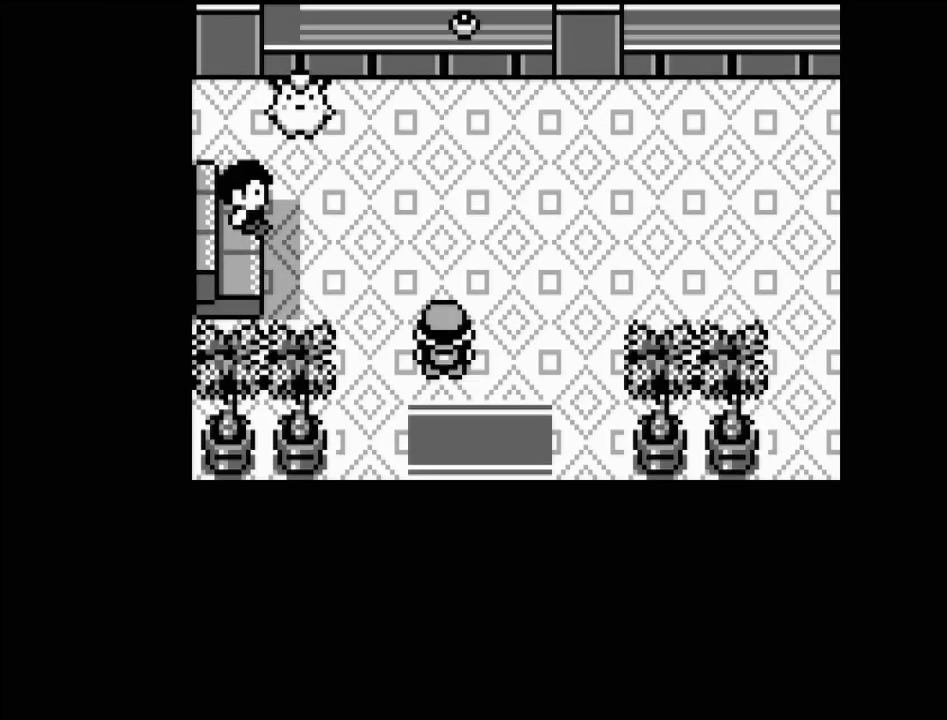
{"buttons": ["DPAD_UP"], "events": []}
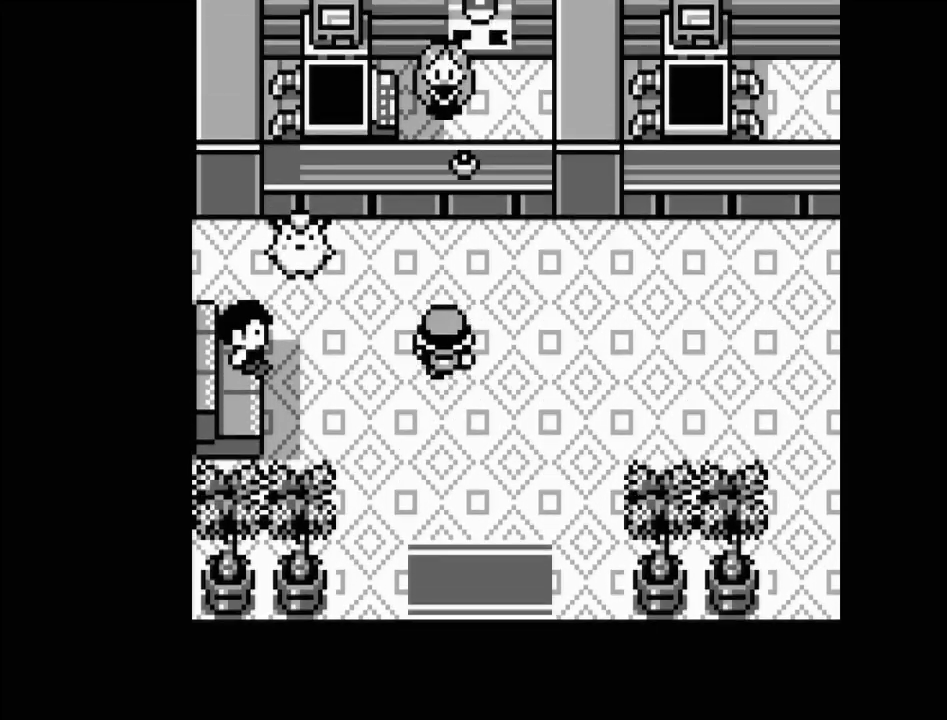
{"buttons": ["A"], "events": [[350, "DPAD_UP", "up"], [467, "A", "down"]]}
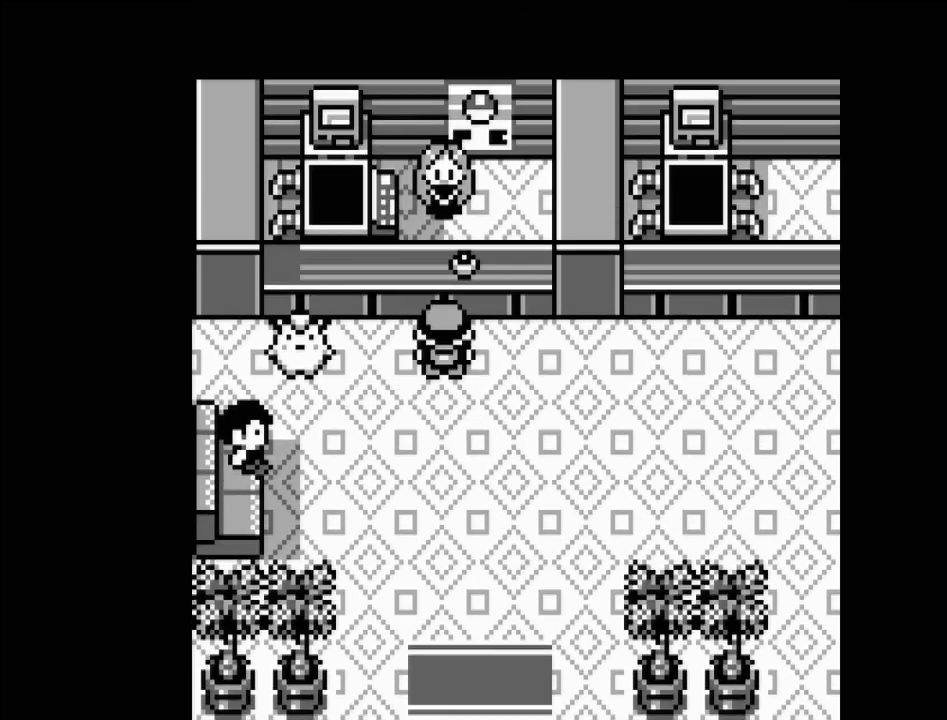
{"buttons": [], "events": [[167, "A", "up"]]}
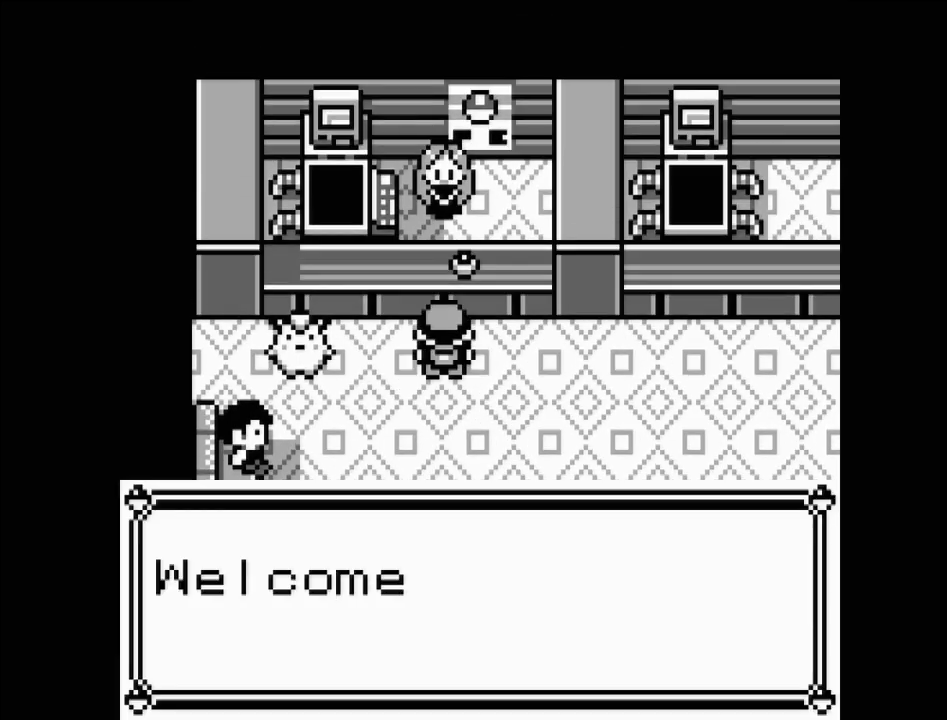
{"buttons": [], "events": []}
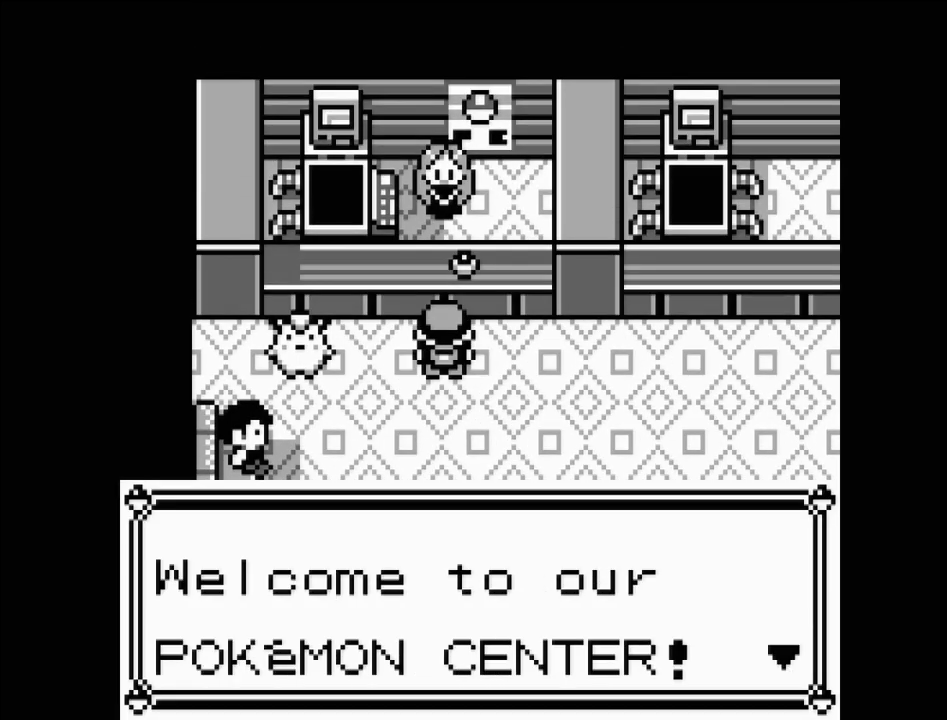
{"buttons": [], "events": [[283, "A", "down"], [483, "A", "up"]]}
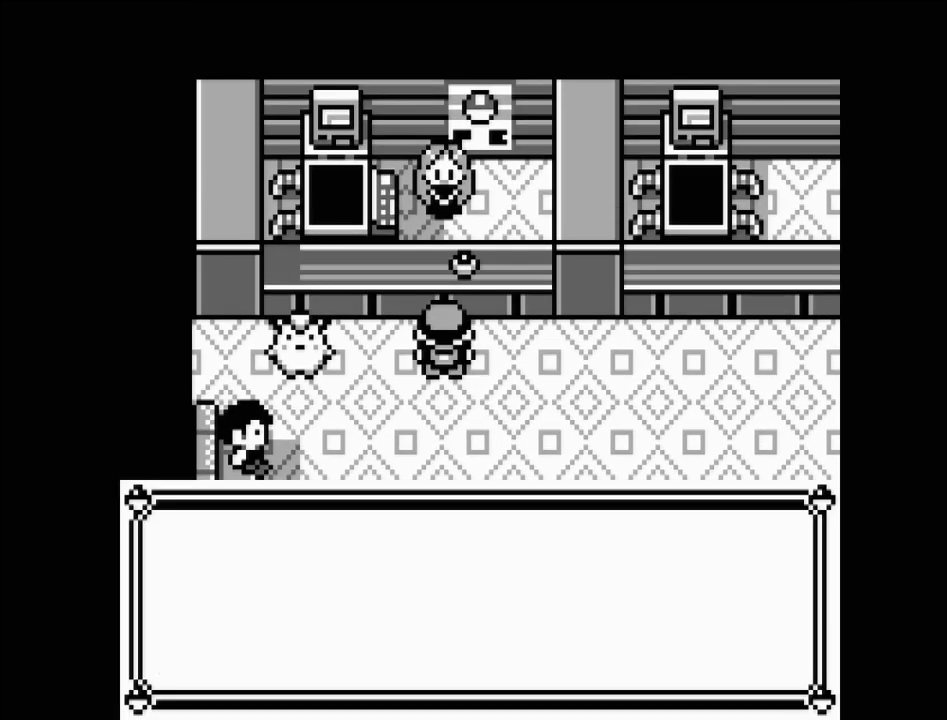
{"buttons": [], "events": [[300, "A", "down"], [483, "A", "up"]]}
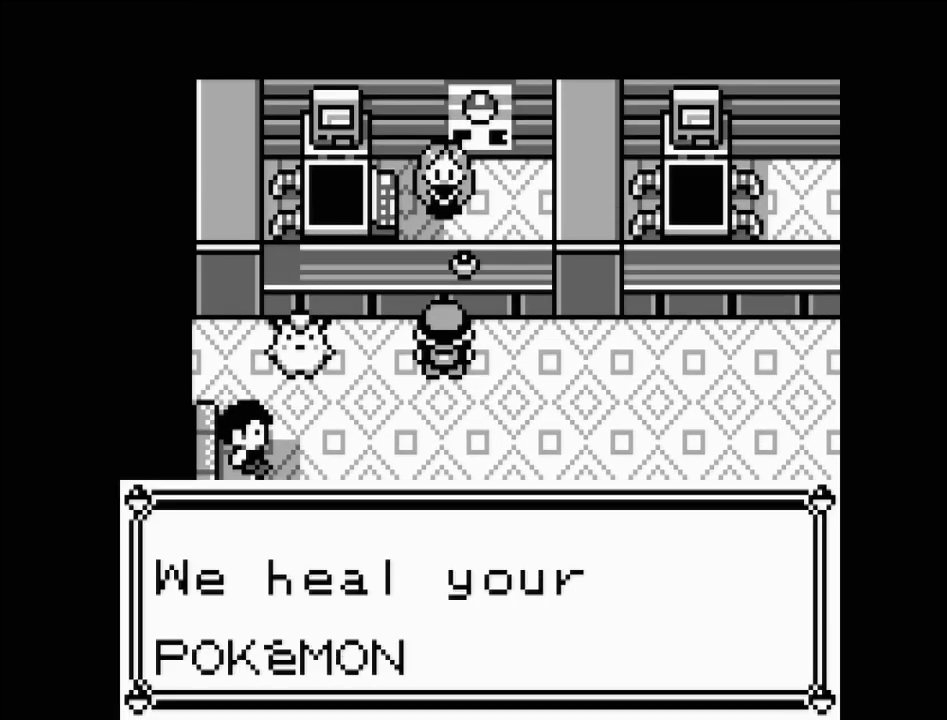
{"buttons": ["A"], "events": [[167, "A", "down"], [317, "A", "up"], [500, "A", "down"]]}
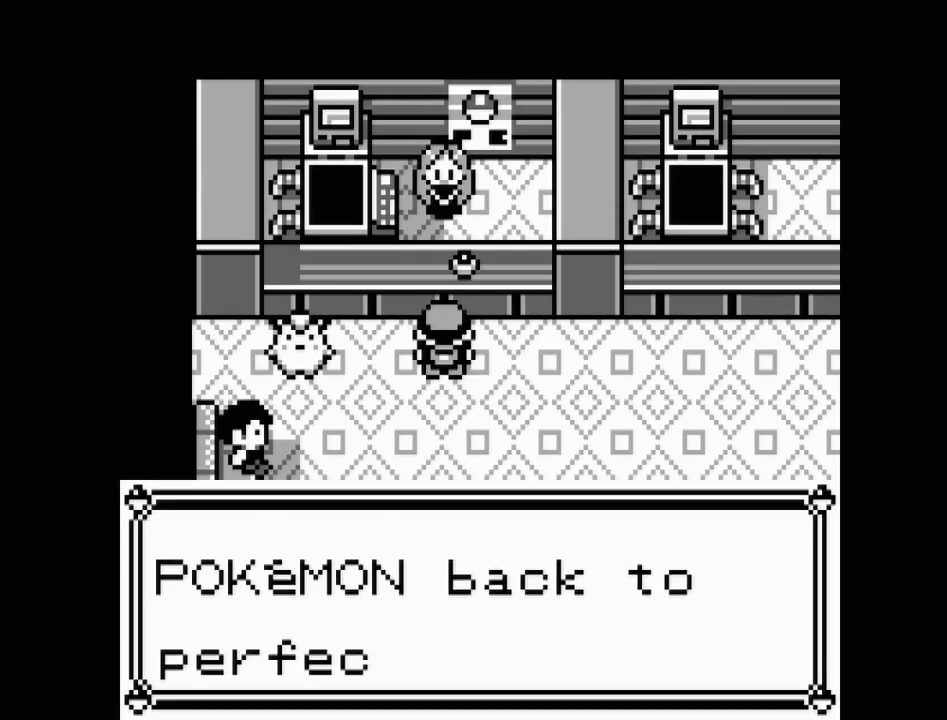
{"buttons": ["A"], "events": [[167, "A", "up"], [250, "A", "down"], [383, "A", "up"], [500, "A", "down"]]}
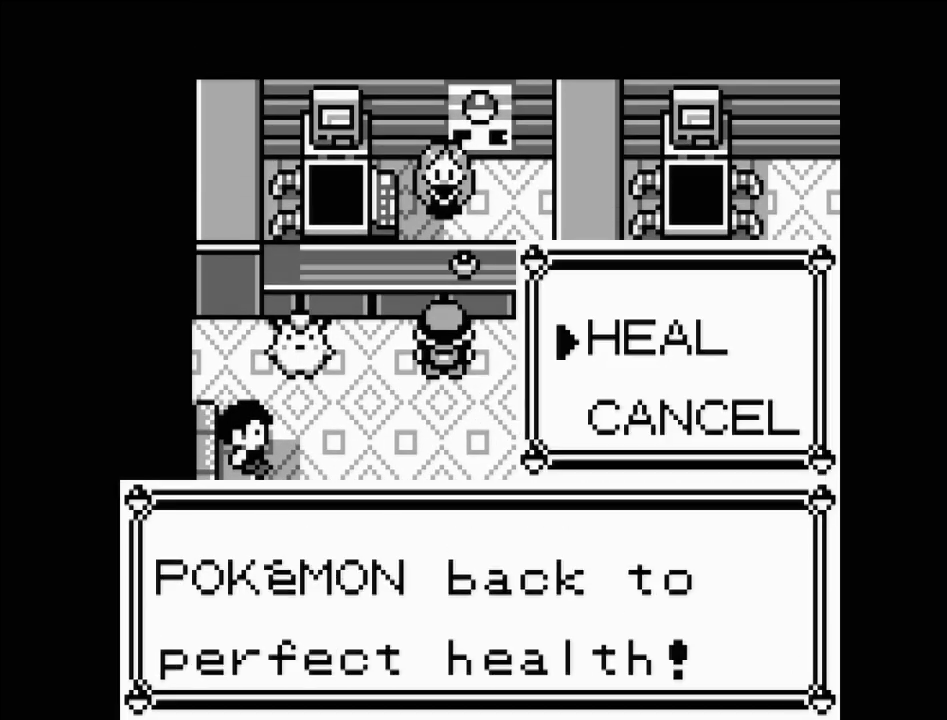
{"buttons": [], "events": [[117, "A", "up"], [317, "A", "down"], [500, "A", "up"]]}
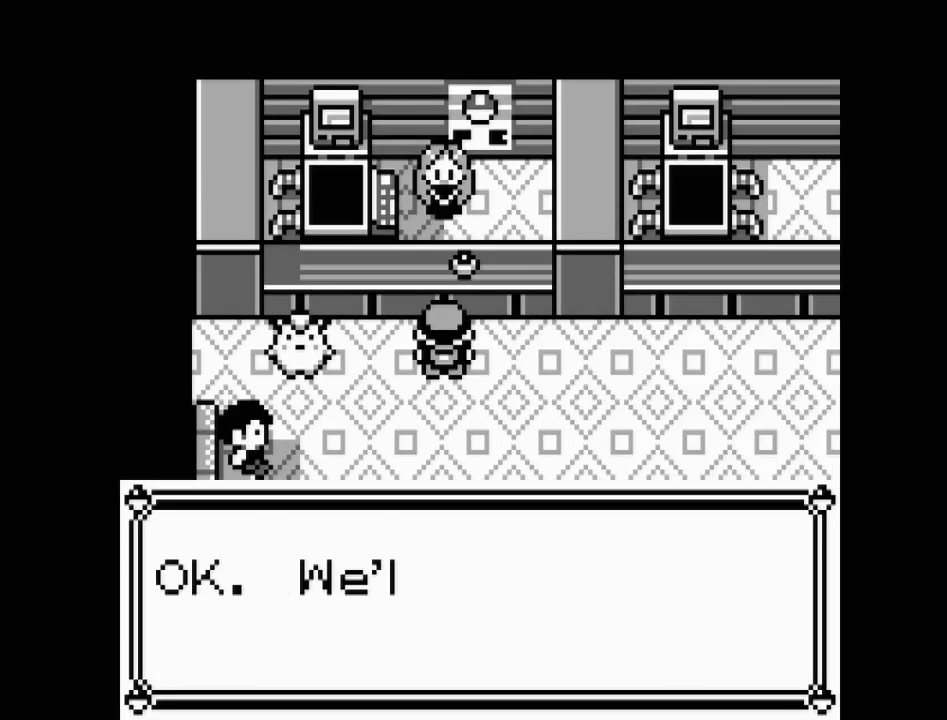
{"buttons": [], "events": [[233, "A", "down"], [333, "A", "up"]]}